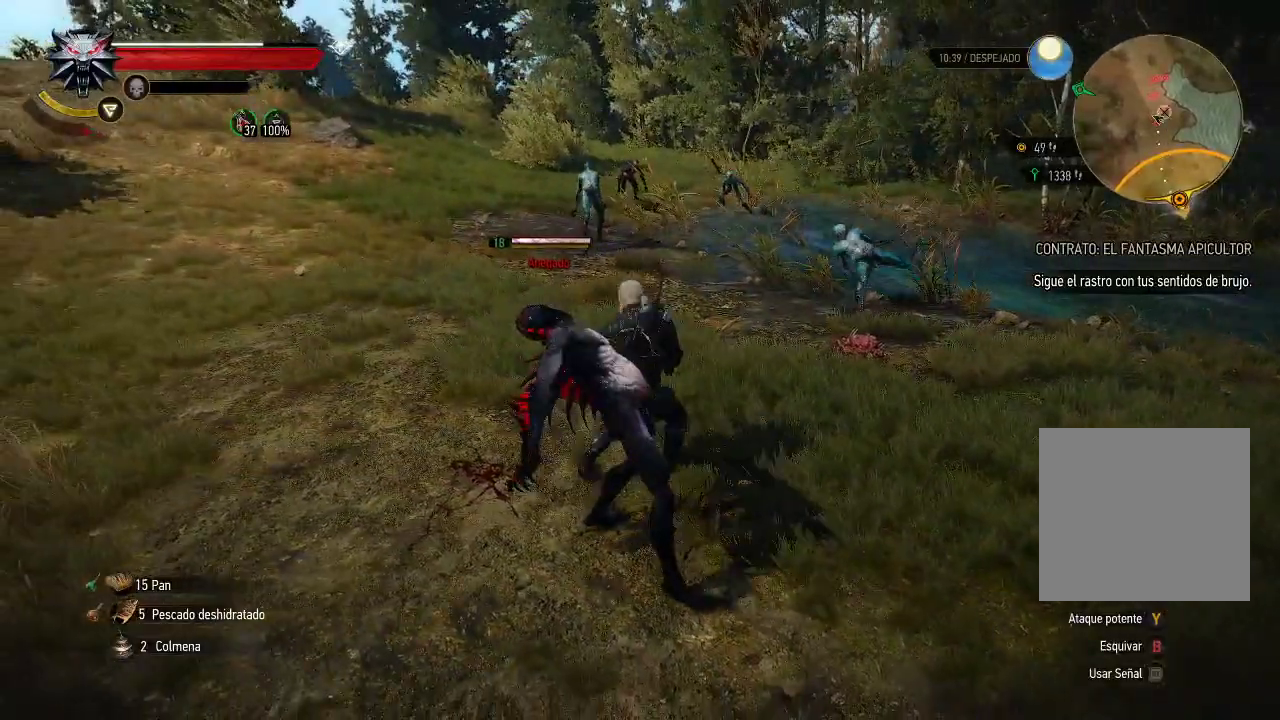
Gameplay with a controller (Xbox layout); each line is a JSON object with the inputs held at the frame after it (dt_ms = milliseconds from this image to that frame). "events" lists button and stick changes between this image and that frame as [ms after this image, input, new state], when the widget could be followed in between. Not read: L3 R3.
{"dt_ms": 500, "buttons": [], "left_stick": "down-left", "right_stick": "center", "events": [[50, "X", "down"], [150, "X", "up"], [200, "X", "down"], [250, "X", "up"], [350, "X", "down"], [450, "X", "up"]]}
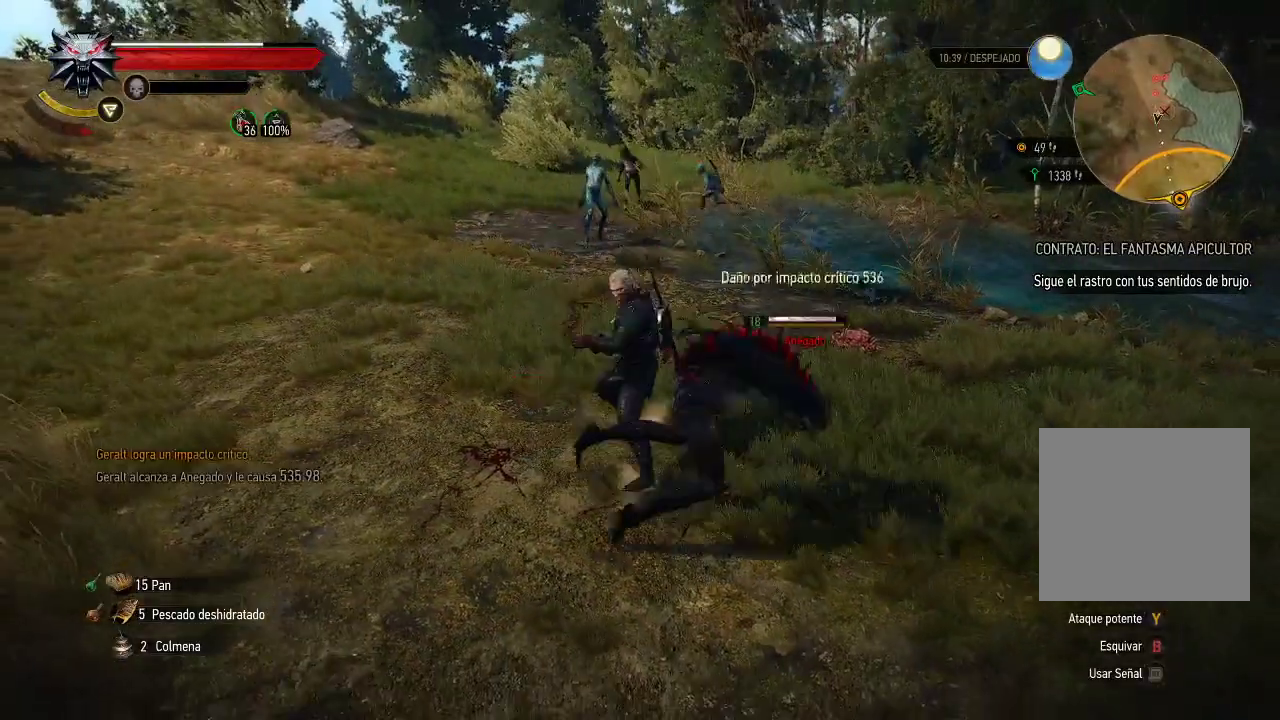
{"dt_ms": 500, "buttons": [], "left_stick": "down-right", "right_stick": "center", "events": [[100, "X", "down"], [150, "X", "up"], [200, "left_stick", "down-right"], [250, "X", "down"], [350, "X", "up"], [400, "X", "down"], [500, "X", "up"]]}
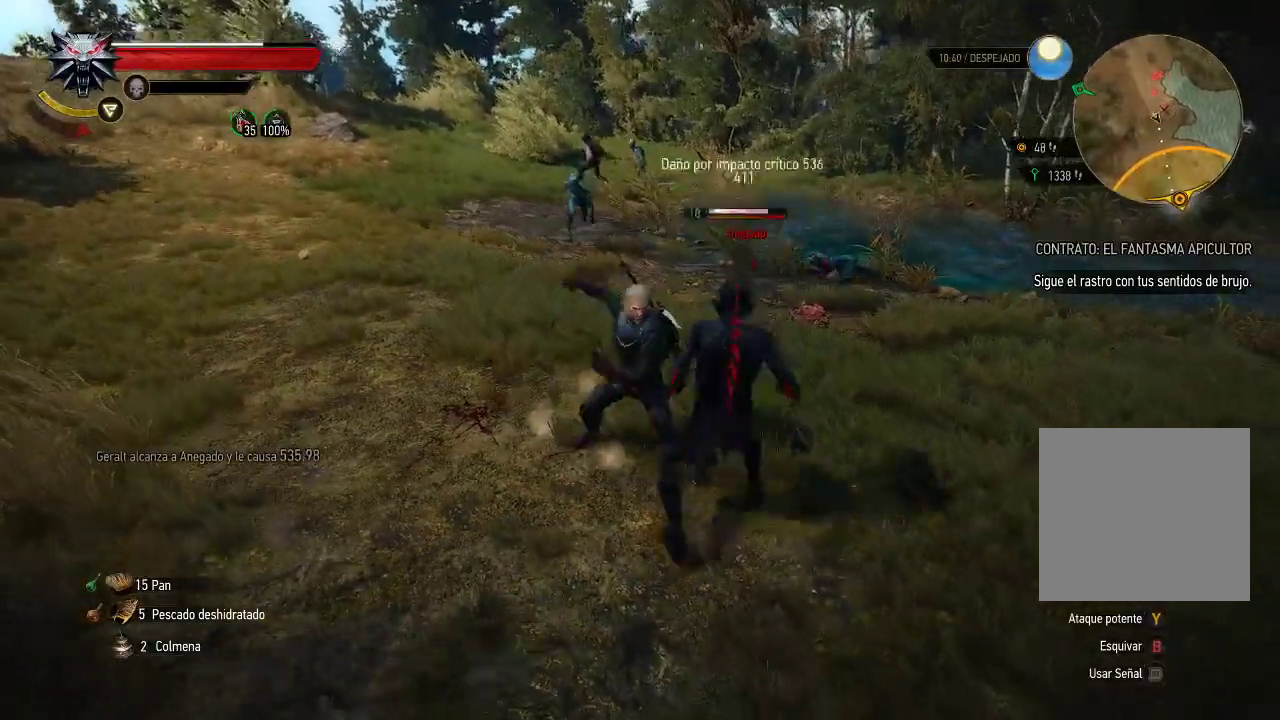
{"dt_ms": 500, "buttons": [], "left_stick": "down-right", "right_stick": "center", "events": [[50, "X", "down"], [150, "X", "up"], [250, "X", "down"], [350, "X", "up"], [400, "X", "down"], [500, "X", "up"]]}
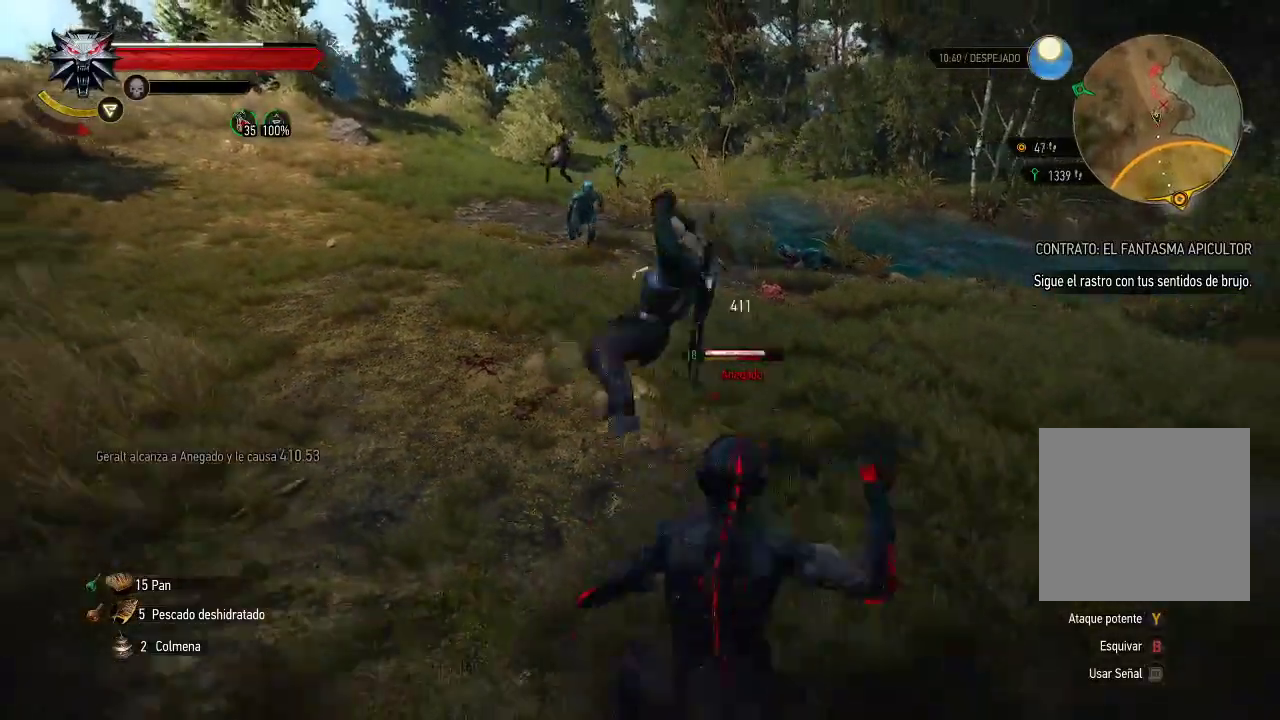
{"dt_ms": 500, "buttons": [], "left_stick": "down-left", "right_stick": "center", "events": [[50, "left_stick", "down"], [350, "left_stick", "down-left"], [400, "B", "down"], [500, "B", "up"]]}
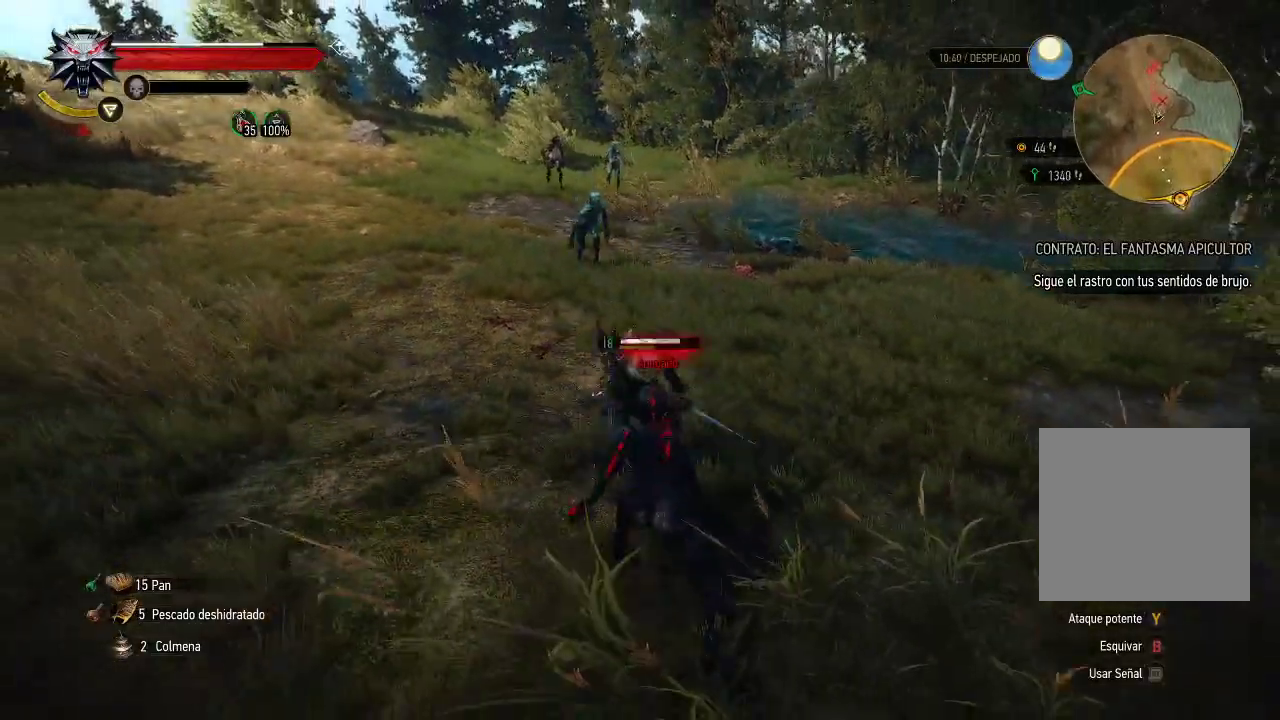
{"dt_ms": 500, "buttons": [], "left_stick": "up-right", "right_stick": "center", "events": [[300, "left_stick", "down-right"], [350, "X", "down"], [450, "X", "up"], [500, "left_stick", "up-right"]]}
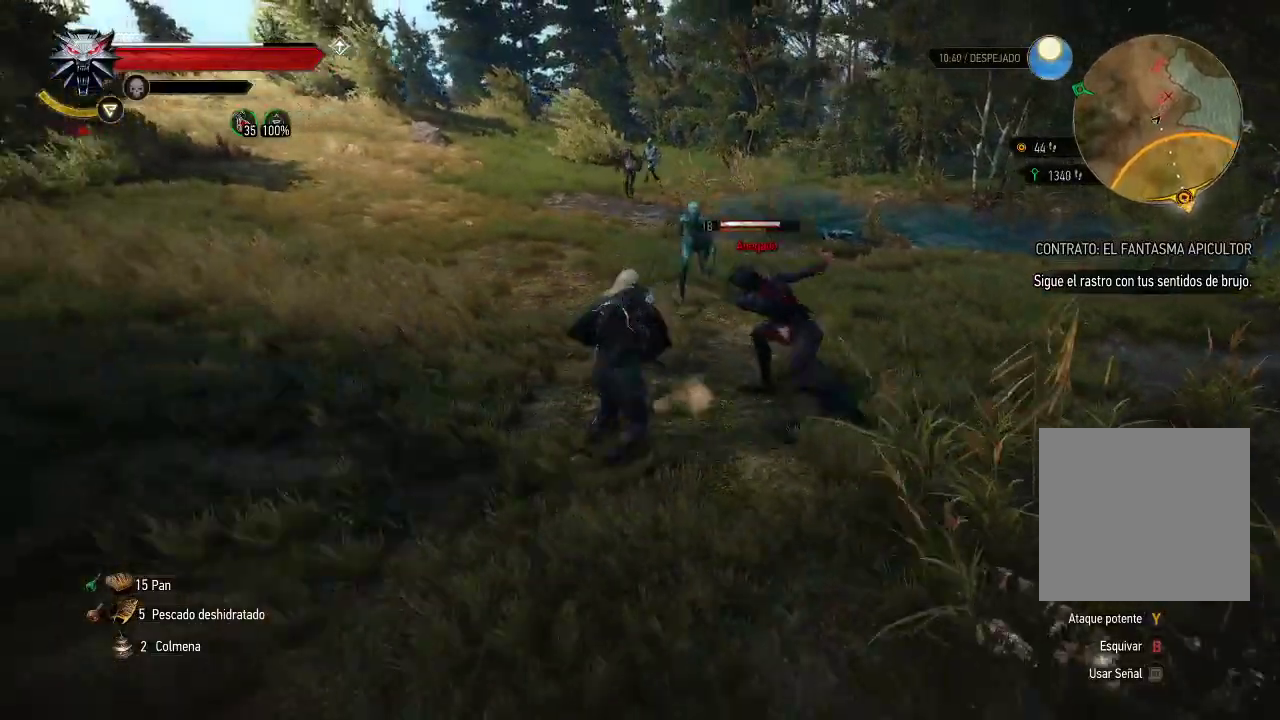
{"dt_ms": 500, "buttons": ["X"], "left_stick": "up-right", "right_stick": "center", "events": [[50, "X", "down"], [100, "X", "up"], [200, "X", "down"], [250, "X", "up"], [350, "X", "down"], [400, "X", "up"], [500, "X", "down"]]}
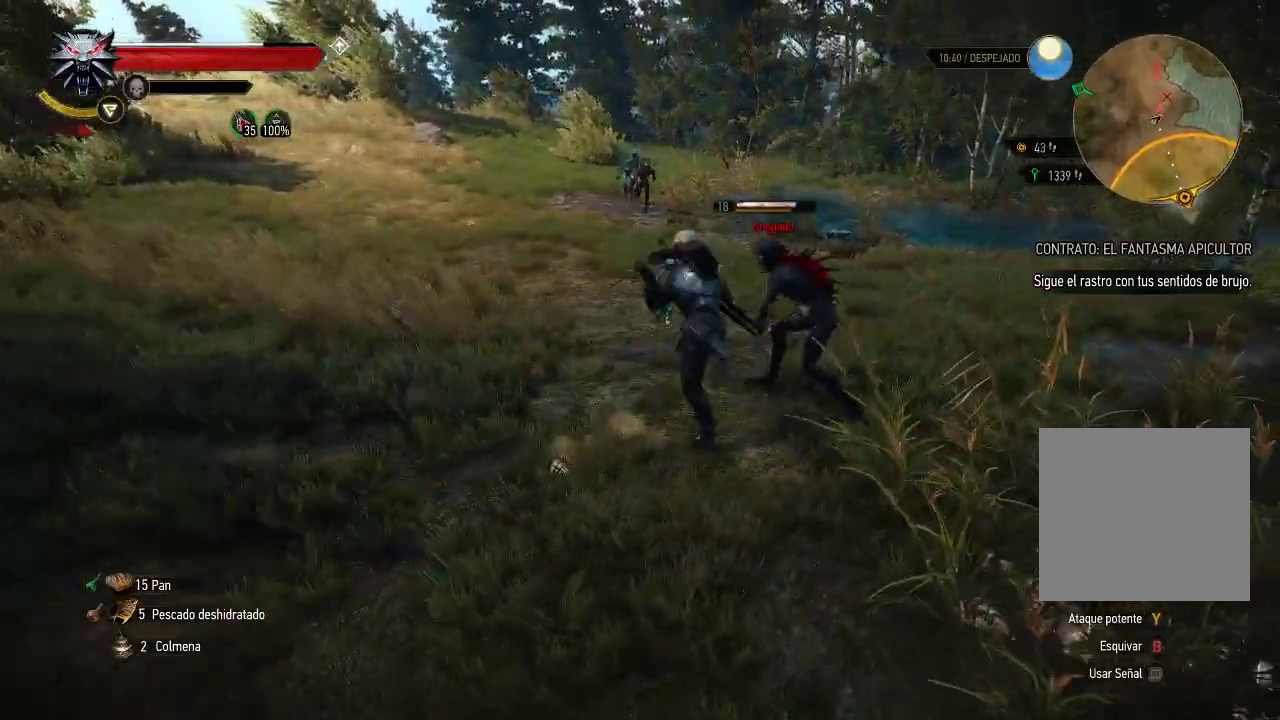
{"dt_ms": 500, "buttons": [], "left_stick": "left", "right_stick": "center", "events": [[50, "X", "up"], [200, "B", "down"], [250, "left_stick", "up-left"], [300, "B", "up"], [300, "left_stick", "left"]]}
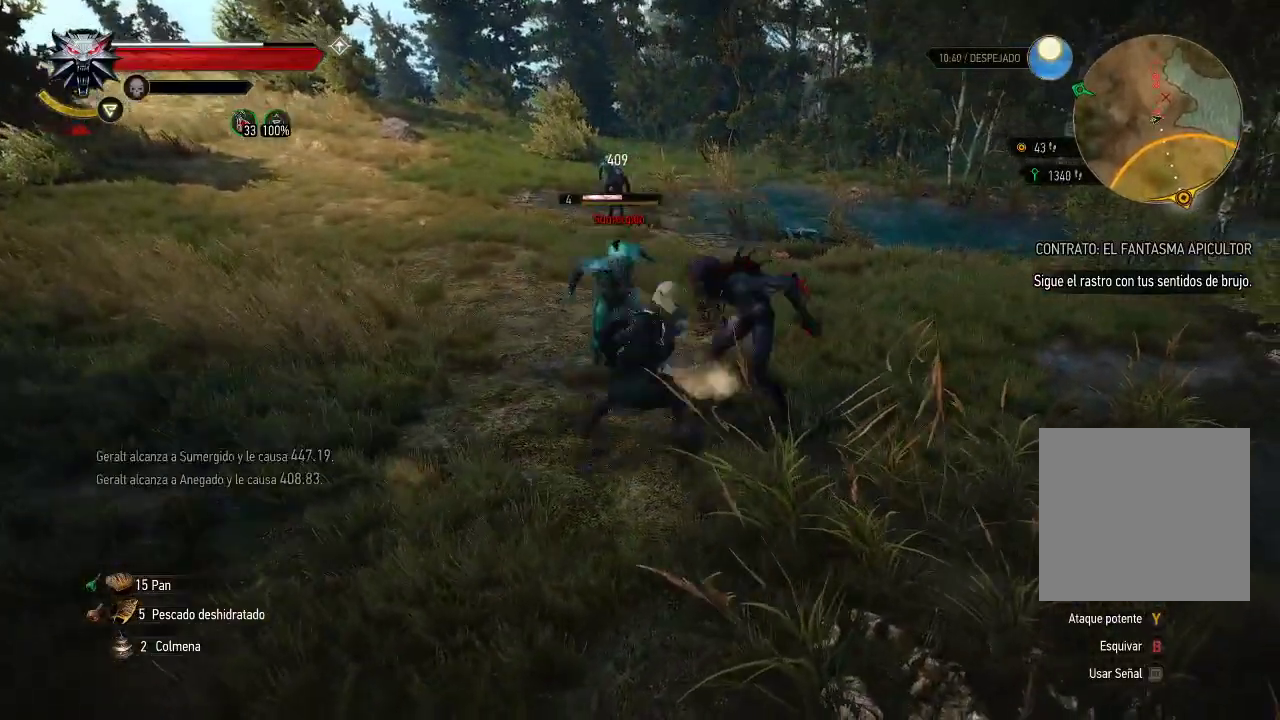
{"dt_ms": 500, "buttons": ["X"], "left_stick": "right", "right_stick": "center", "events": [[100, "left_stick", "center"], [150, "left_stick", "right"], [200, "X", "down"], [300, "X", "up"], [400, "X", "down"], [450, "X", "up"], [500, "X", "down"]]}
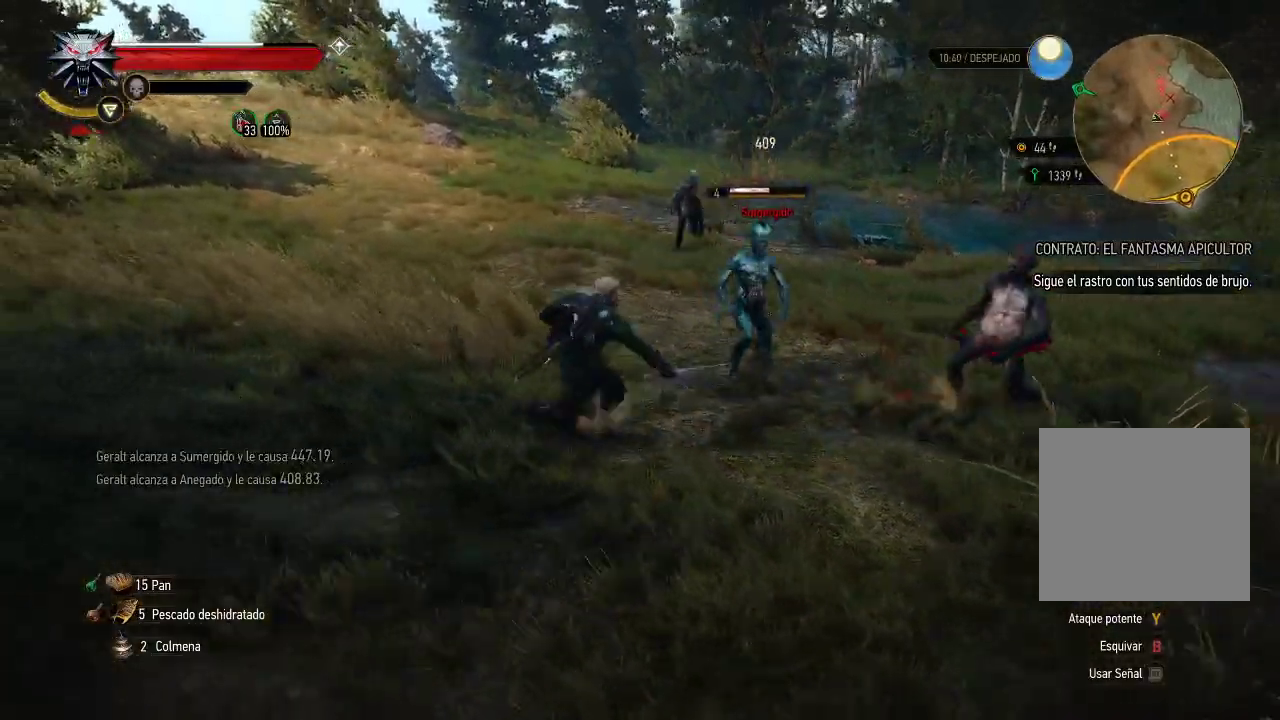
{"dt_ms": 500, "buttons": ["X"], "left_stick": "up-right", "right_stick": "center", "events": [[50, "left_stick", "up-right"], [100, "X", "up"], [150, "X", "down"], [400, "X", "up"], [450, "X", "down"]]}
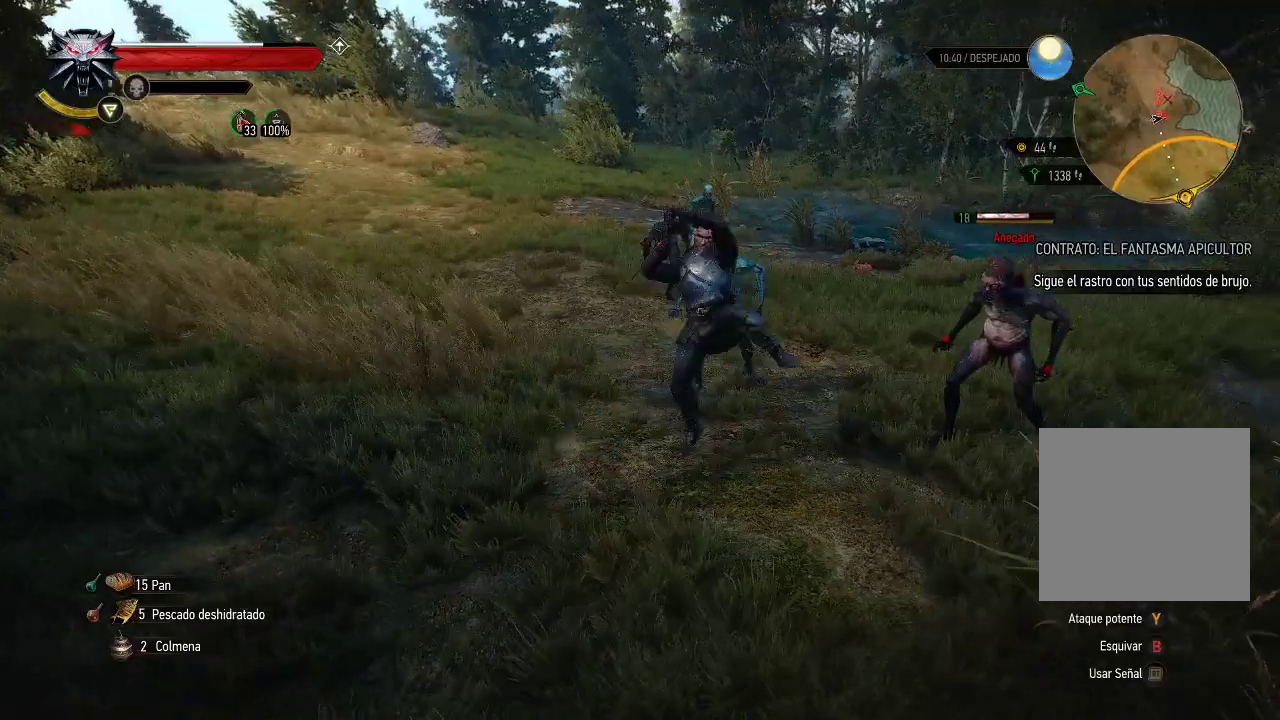
{"dt_ms": 500, "buttons": [], "left_stick": "down-left", "right_stick": "center", "events": [[50, "X", "up"], [100, "X", "down"], [200, "X", "up"], [300, "left_stick", "down-right"], [350, "B", "down"], [400, "B", "up"], [400, "left_stick", "down-left"]]}
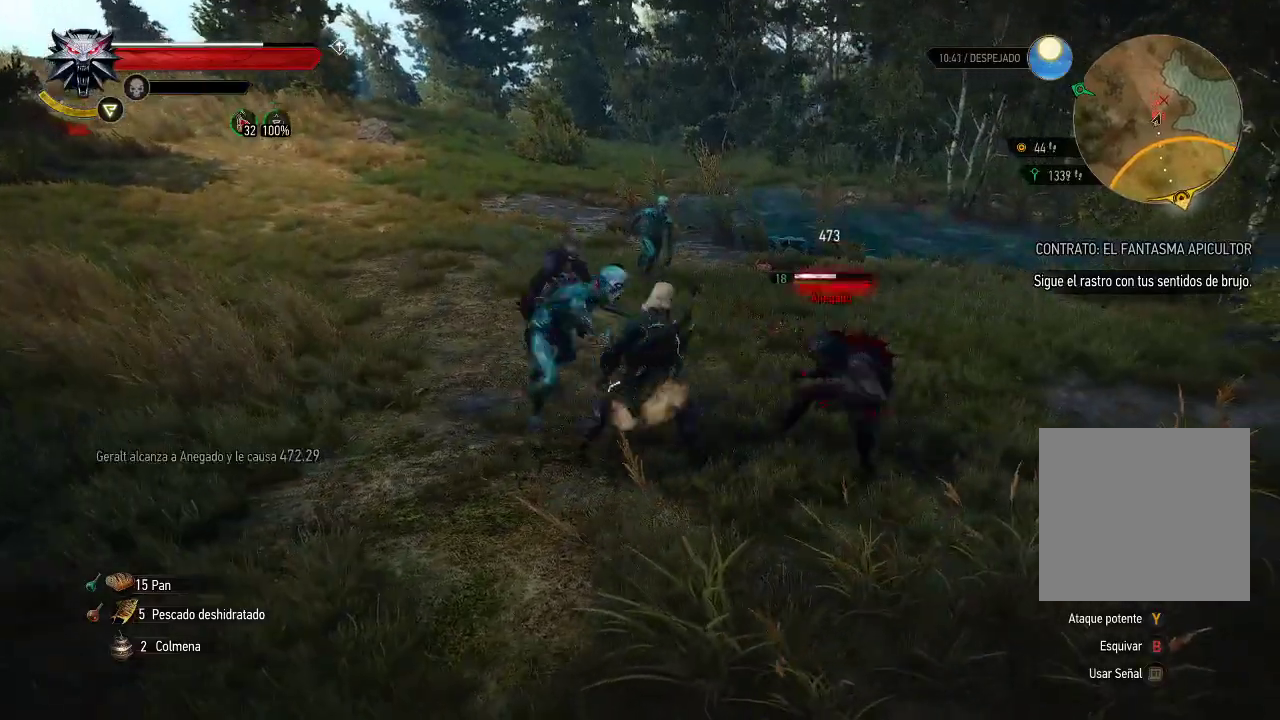
{"dt_ms": 500, "buttons": ["X"], "left_stick": "up-right", "right_stick": "center", "events": [[300, "left_stick", "up-right"], [350, "X", "down"], [400, "X", "up"], [500, "X", "down"]]}
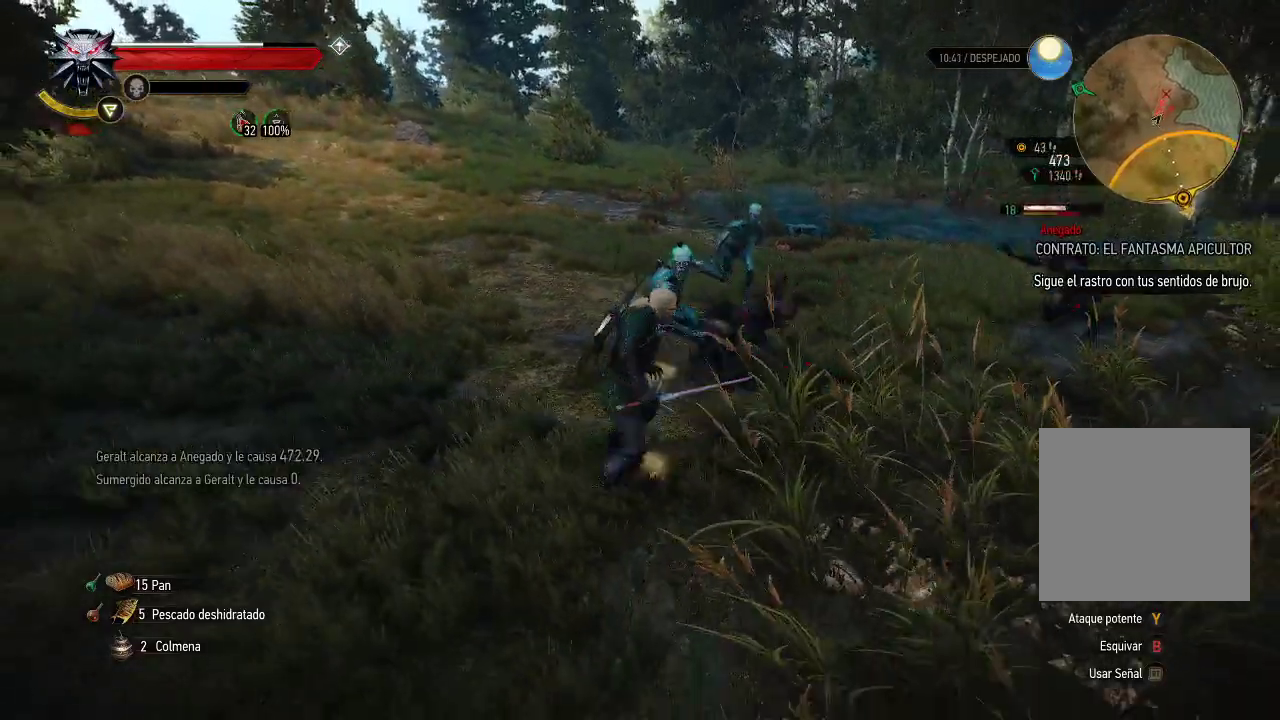
{"dt_ms": 500, "buttons": ["X"], "left_stick": "up-right", "right_stick": "center", "events": [[100, "X", "up"], [150, "X", "down"], [200, "X", "up"], [300, "X", "down"], [350, "X", "up"], [450, "X", "down"]]}
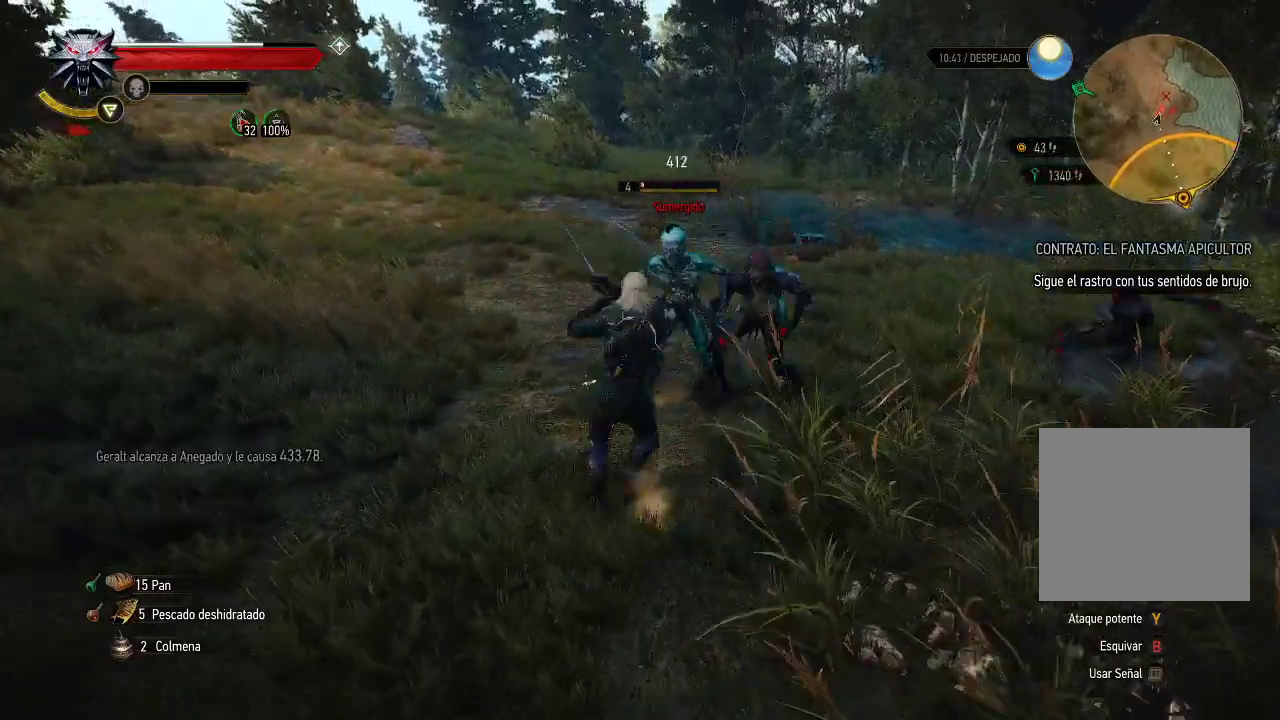
{"dt_ms": 500, "buttons": [], "left_stick": "up", "right_stick": "center", "events": [[50, "X", "up"], [100, "X", "down"], [200, "X", "up"], [250, "X", "down"], [250, "left_stick", "up"], [500, "X", "up"]]}
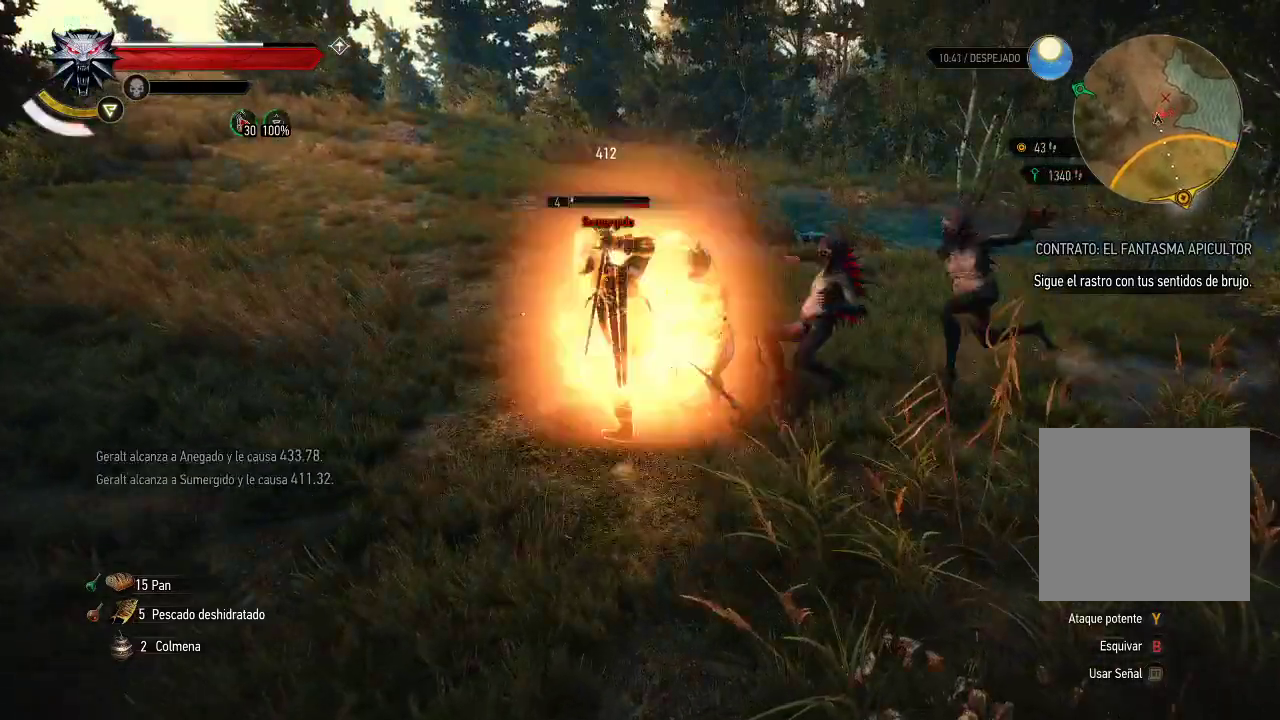
{"dt_ms": 500, "buttons": [], "left_stick": "up-left", "right_stick": "center", "events": [[100, "left_stick", "up-left"], [150, "B", "down"], [250, "B", "up"]]}
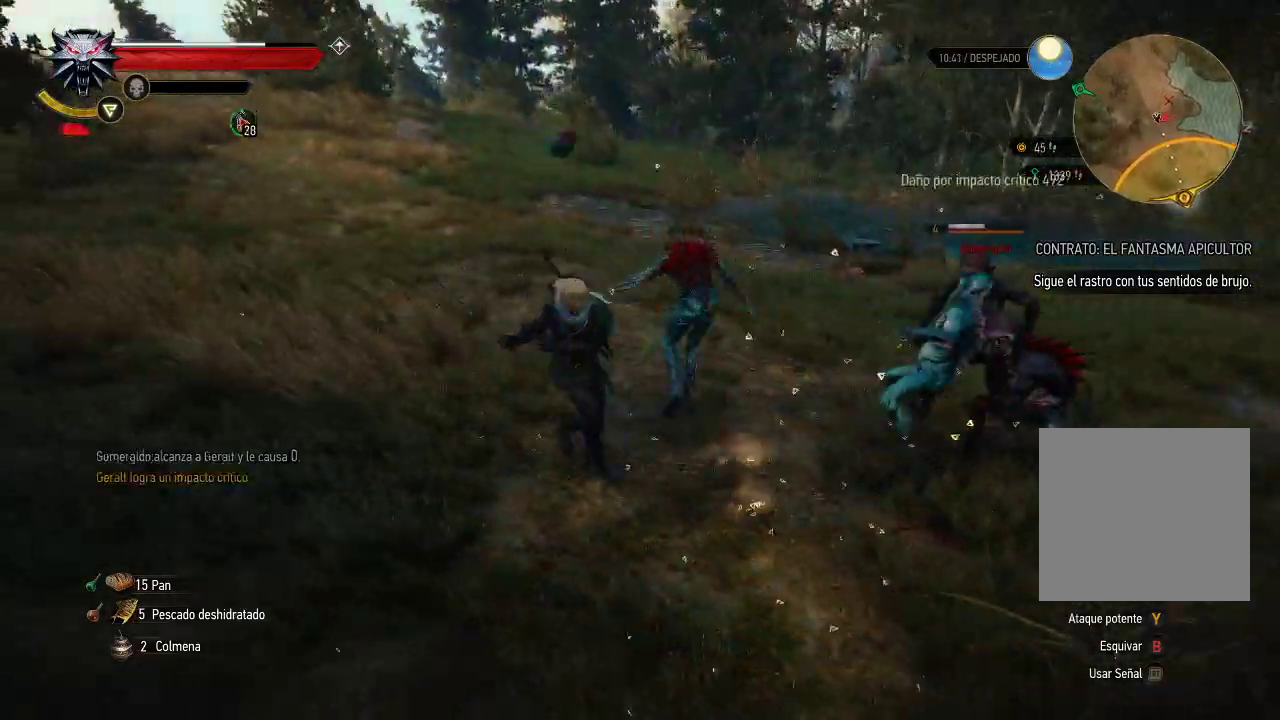
{"dt_ms": 1000, "buttons": [], "left_stick": "left", "right_stick": "center"}
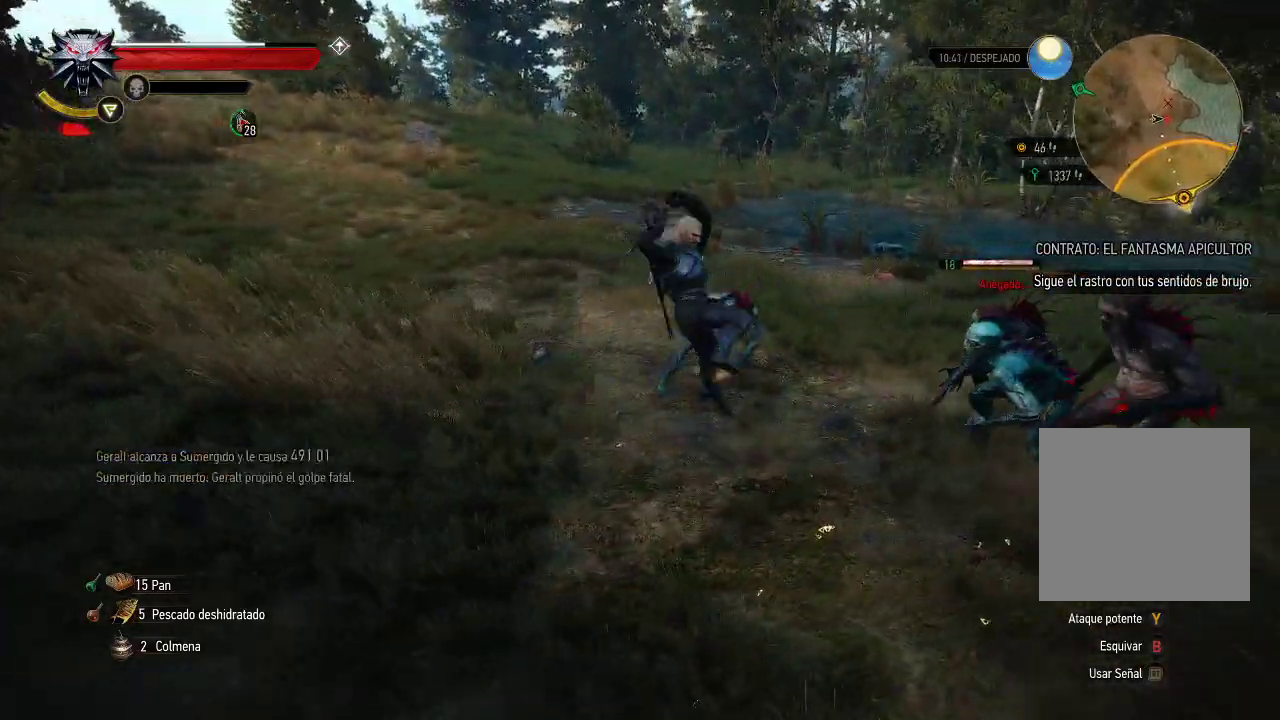
{"dt_ms": 500, "buttons": [], "left_stick": "up-left", "right_stick": "center", "events": [[100, "B", "down"], [200, "B", "up"], [300, "B", "down"], [350, "B", "up"], [450, "left_stick", "up-left"]]}
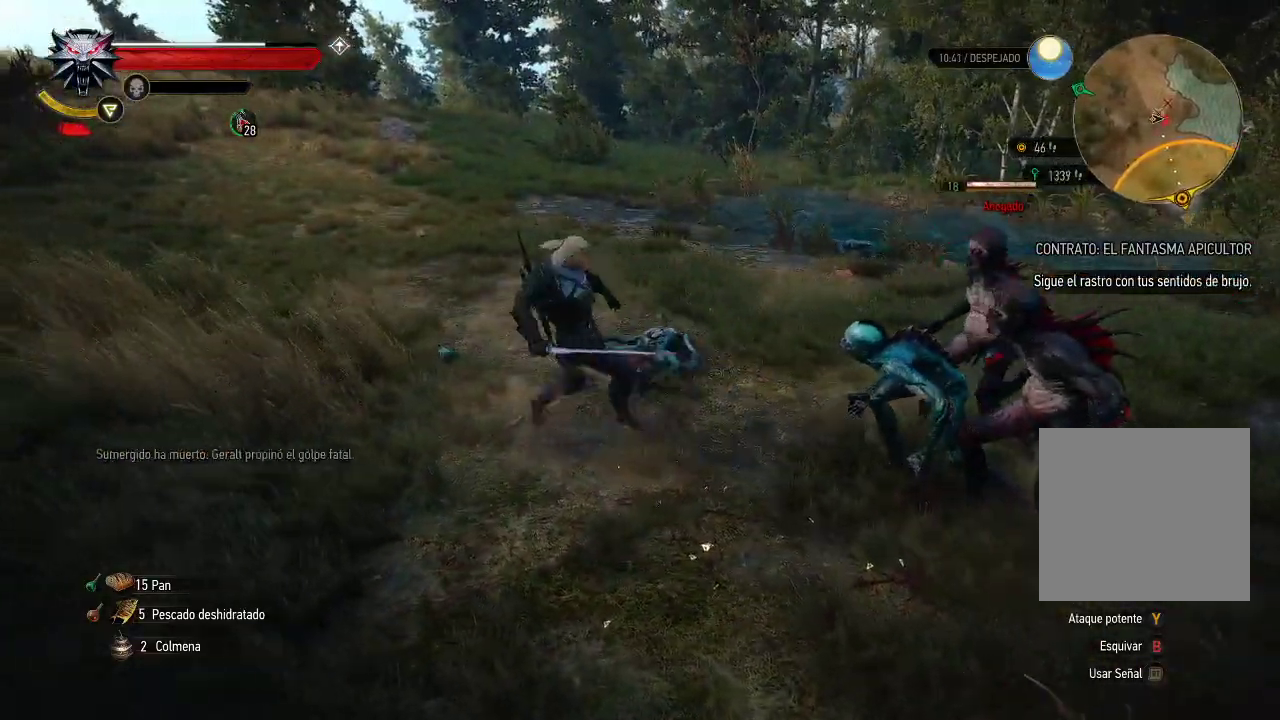
{"dt_ms": 500, "buttons": [], "left_stick": "up-left", "right_stick": "center", "events": [[250, "R2", "down"], [350, "R2", "up"]]}
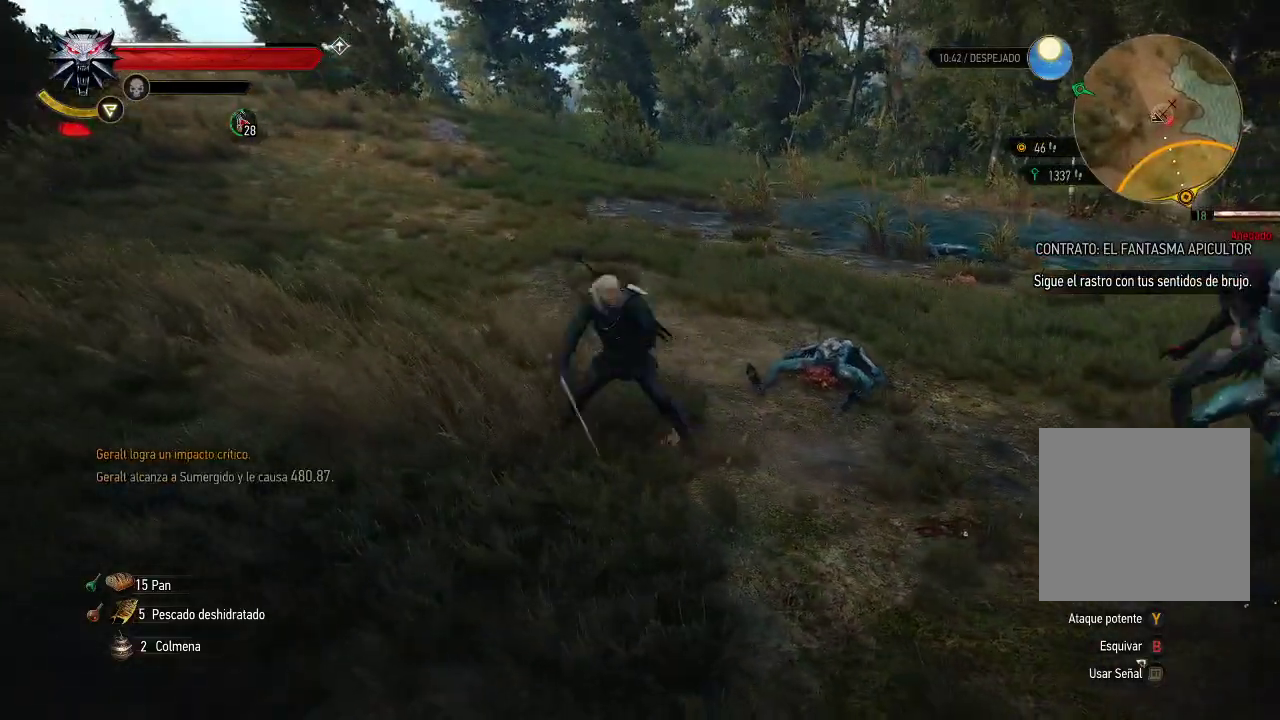
{"dt_ms": 500, "buttons": [], "left_stick": "left", "right_stick": "center", "events": [[300, "right_stick", "right"], [350, "left_stick", "left"], [500, "right_stick", "center"]]}
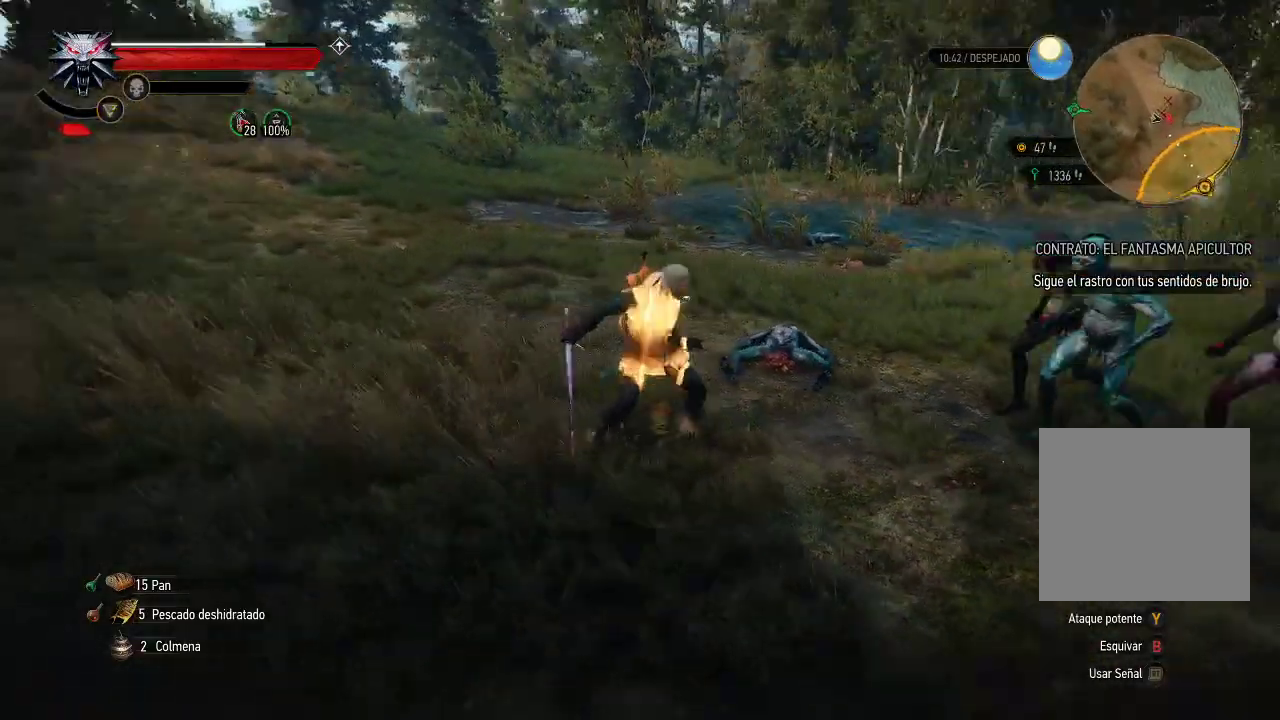
{"dt_ms": 500, "buttons": [], "left_stick": "right", "right_stick": "center", "events": [[100, "left_stick", "down-right"], [200, "left_stick", "right"]]}
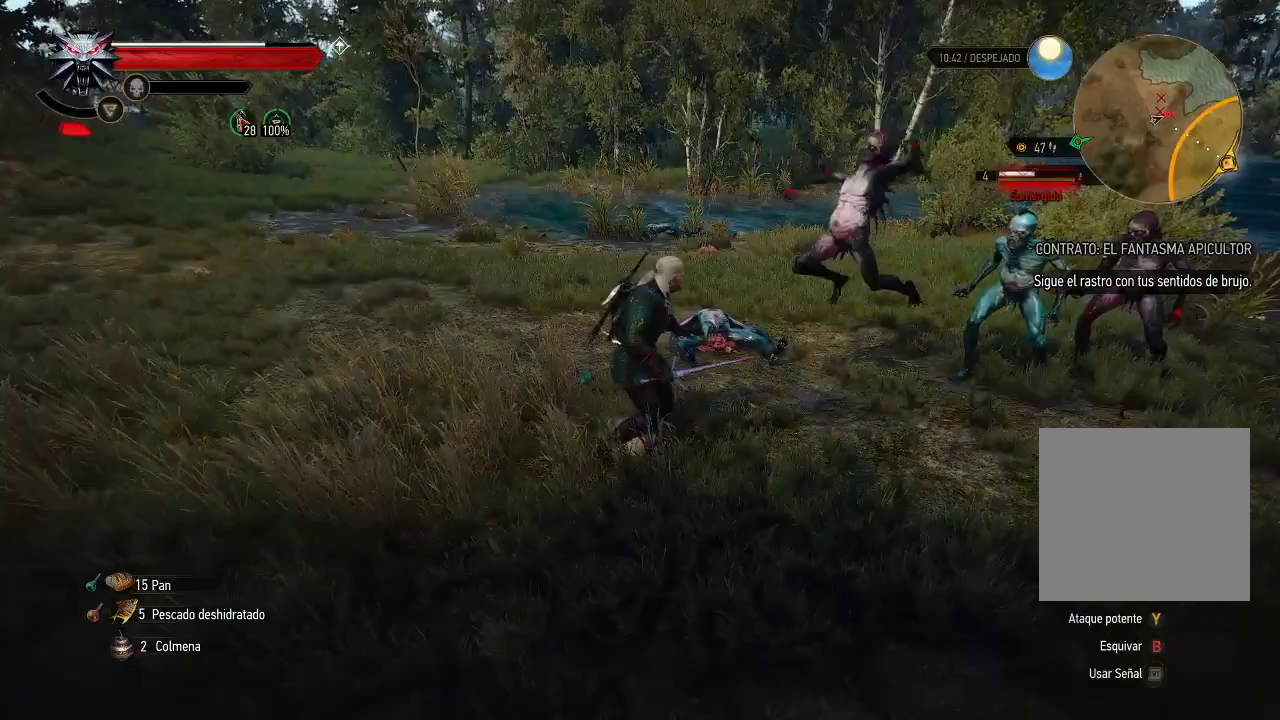
{"dt_ms": 500, "buttons": [], "left_stick": "up-left", "right_stick": "center", "events": [[50, "B", "down"], [150, "B", "up"], [250, "left_stick", "up-left"], [350, "X", "down"], [450, "X", "up"]]}
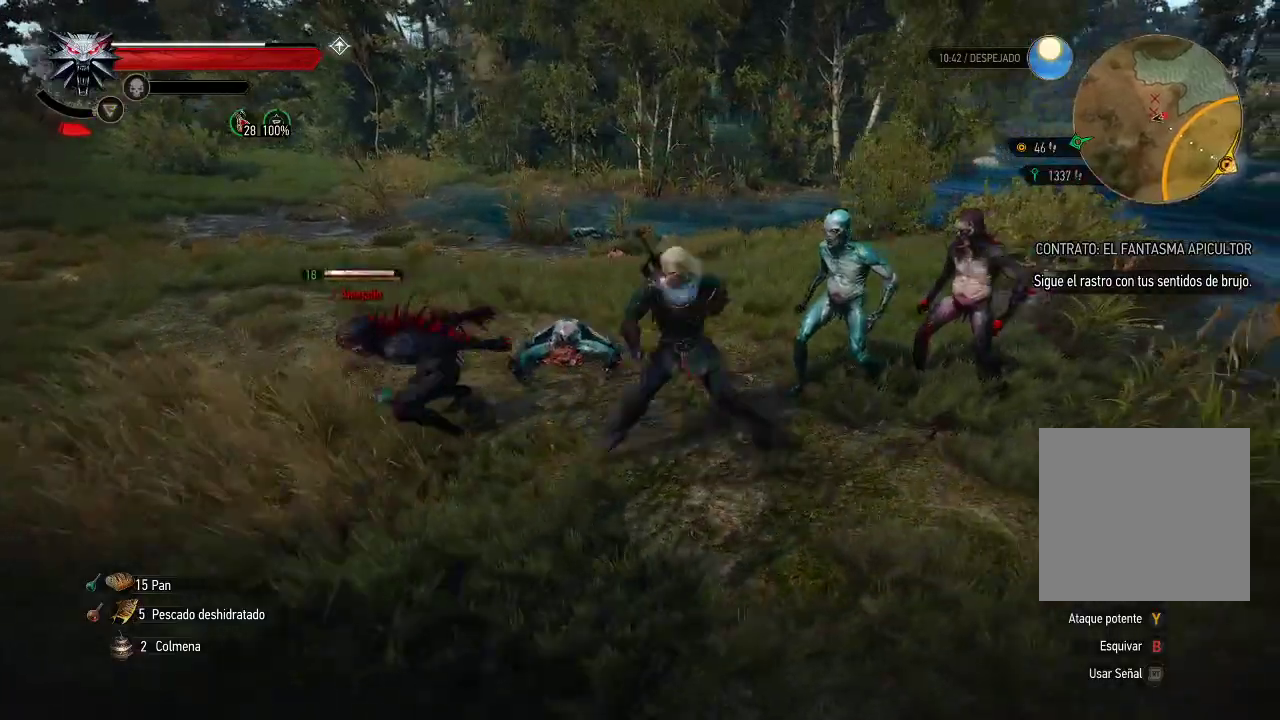
{"dt_ms": 500, "buttons": ["X"], "left_stick": "up-left", "right_stick": "center", "events": [[50, "X", "down"], [100, "X", "up"], [200, "X", "down"], [250, "X", "up"], [350, "X", "down"], [400, "X", "up"], [500, "X", "down"]]}
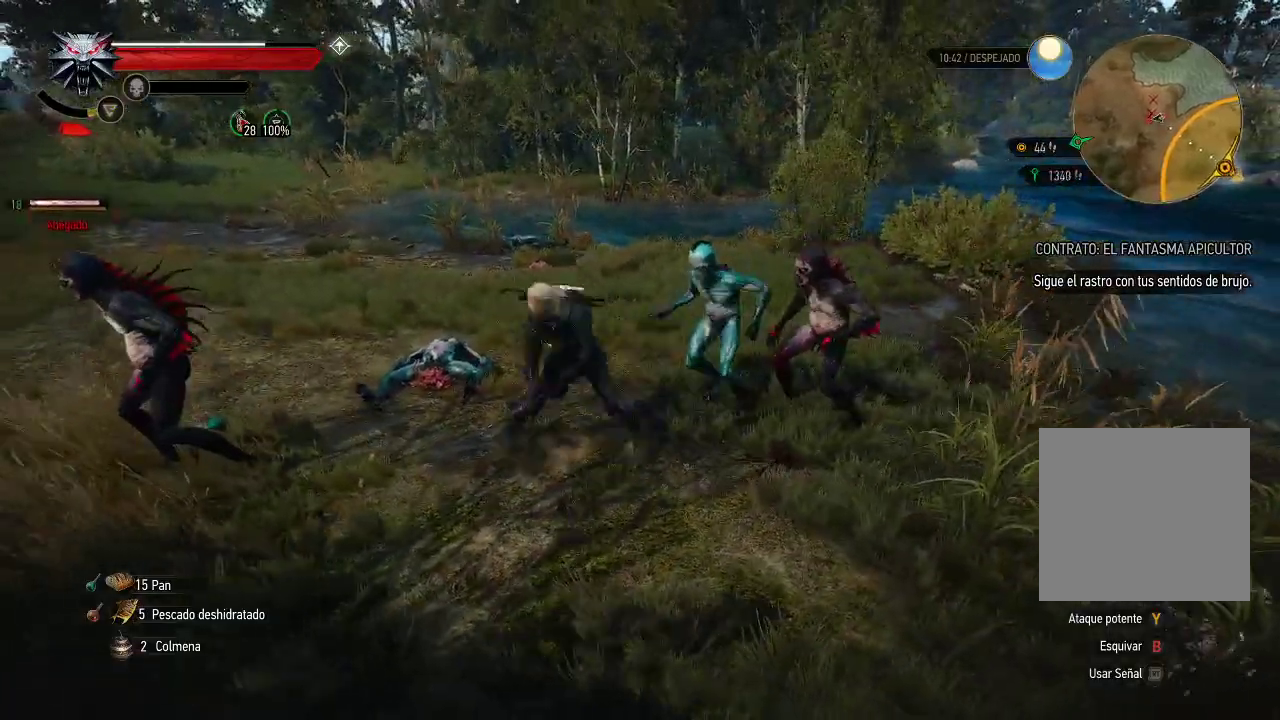
{"dt_ms": 500, "buttons": ["B"], "left_stick": "up-left", "right_stick": "center", "events": [[50, "X", "up"], [150, "X", "down"], [250, "X", "up"], [500, "B", "down"]]}
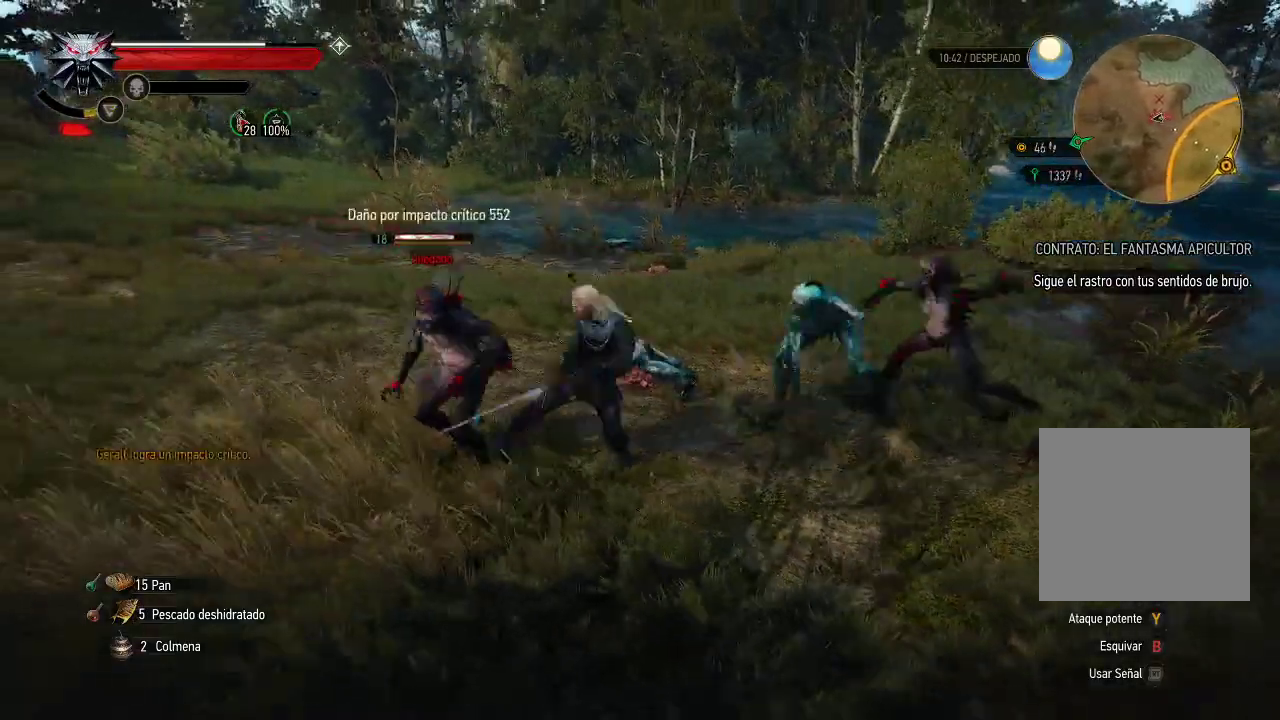
{"dt_ms": 500, "buttons": [], "left_stick": "down-right", "right_stick": "center", "events": [[50, "left_stick", "right"], [100, "B", "up"], [200, "left_stick", "down"], [350, "left_stick", "down-right"]]}
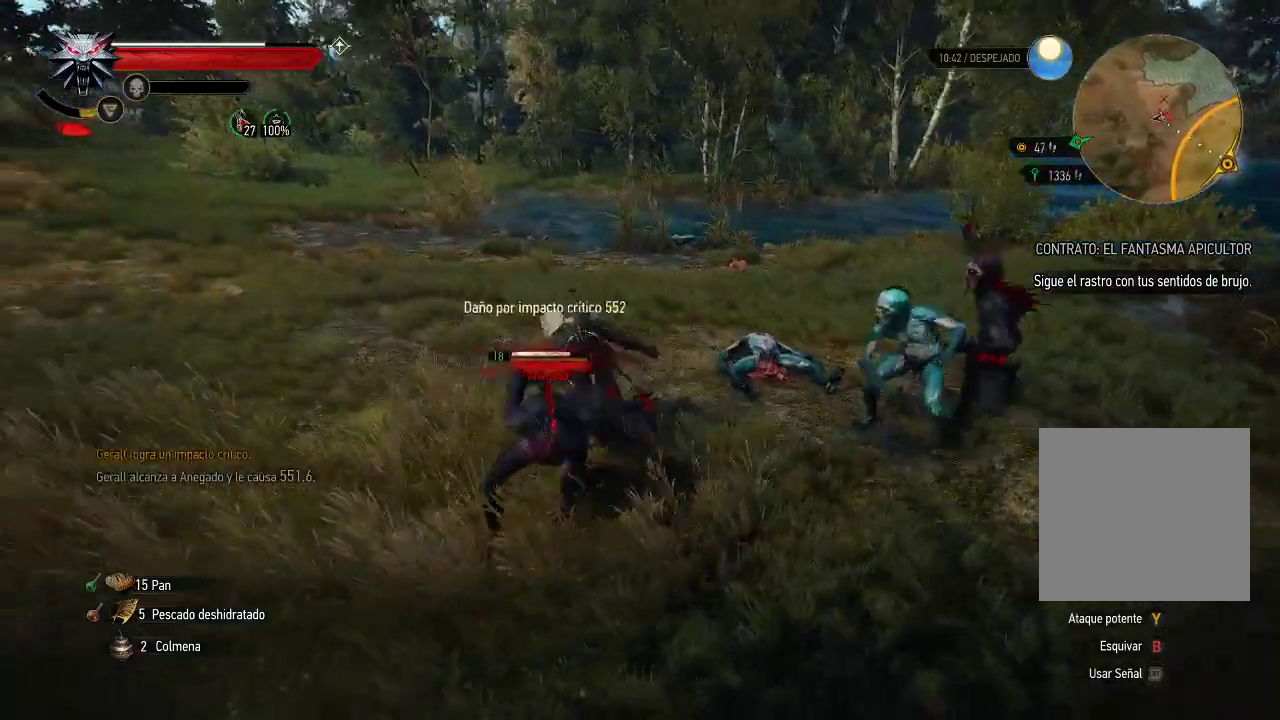
{"dt_ms": 500, "buttons": ["X"], "left_stick": "down-right", "right_stick": "center", "events": [[50, "X", "down"], [100, "left_stick", "down"], [150, "X", "up"], [200, "X", "down"], [250, "left_stick", "down-right"], [300, "X", "up"], [350, "X", "down"], [450, "X", "up"], [500, "X", "down"]]}
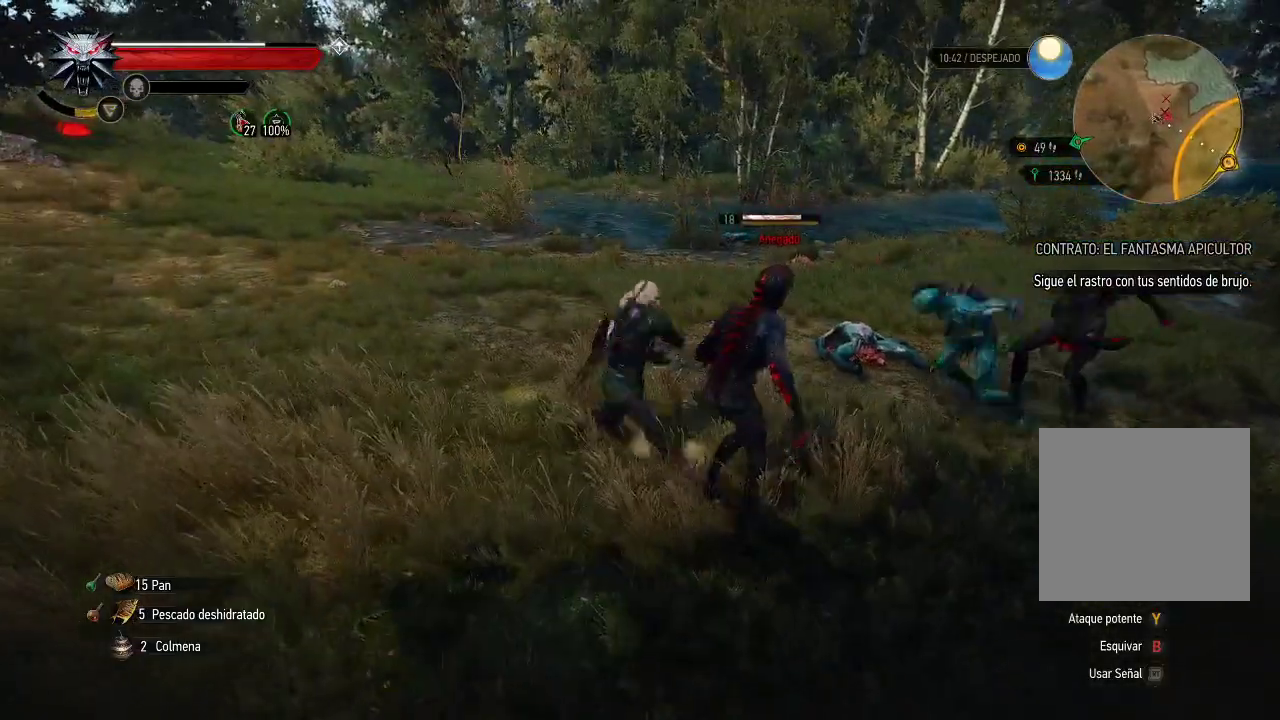
{"dt_ms": 500, "buttons": [], "left_stick": "down-right", "right_stick": "center", "events": [[250, "X", "up"], [400, "B", "down"], [500, "B", "up"]]}
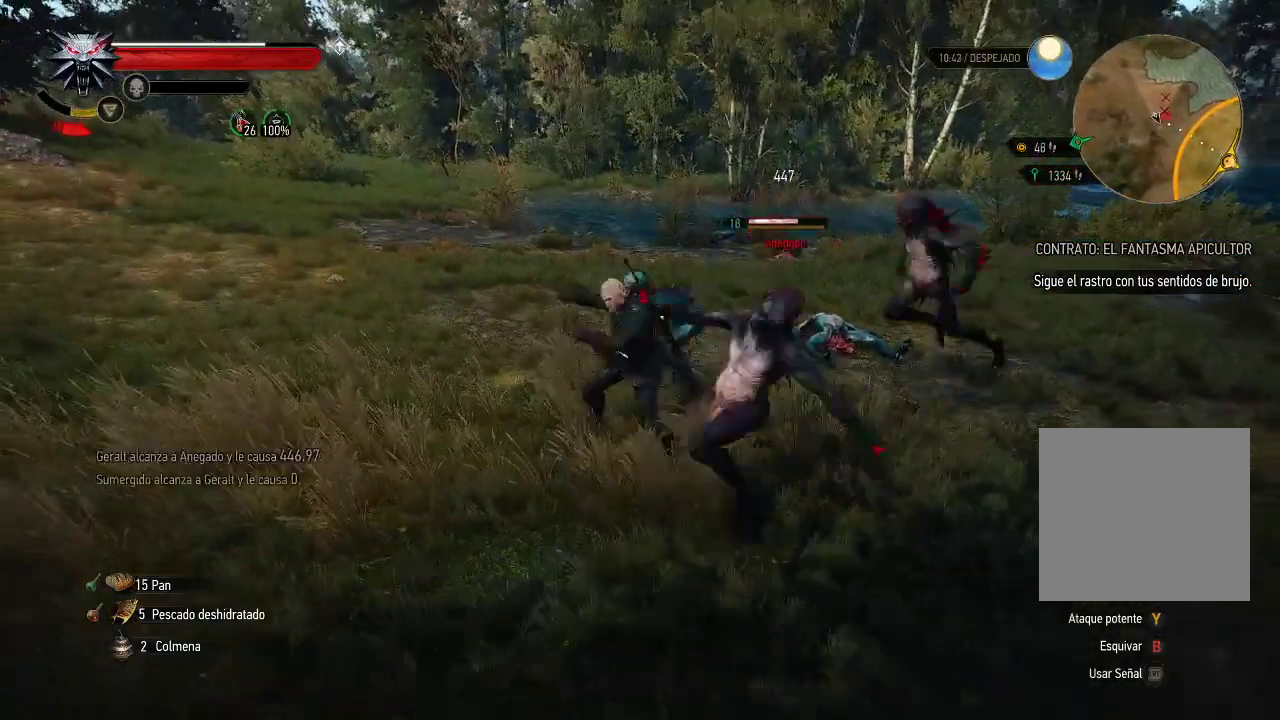
{"dt_ms": 500, "buttons": ["X"], "left_stick": "down-right", "right_stick": "center", "events": [[200, "left_stick", "right"], [300, "X", "down"], [350, "X", "up"], [400, "left_stick", "down-right"], [450, "X", "down"]]}
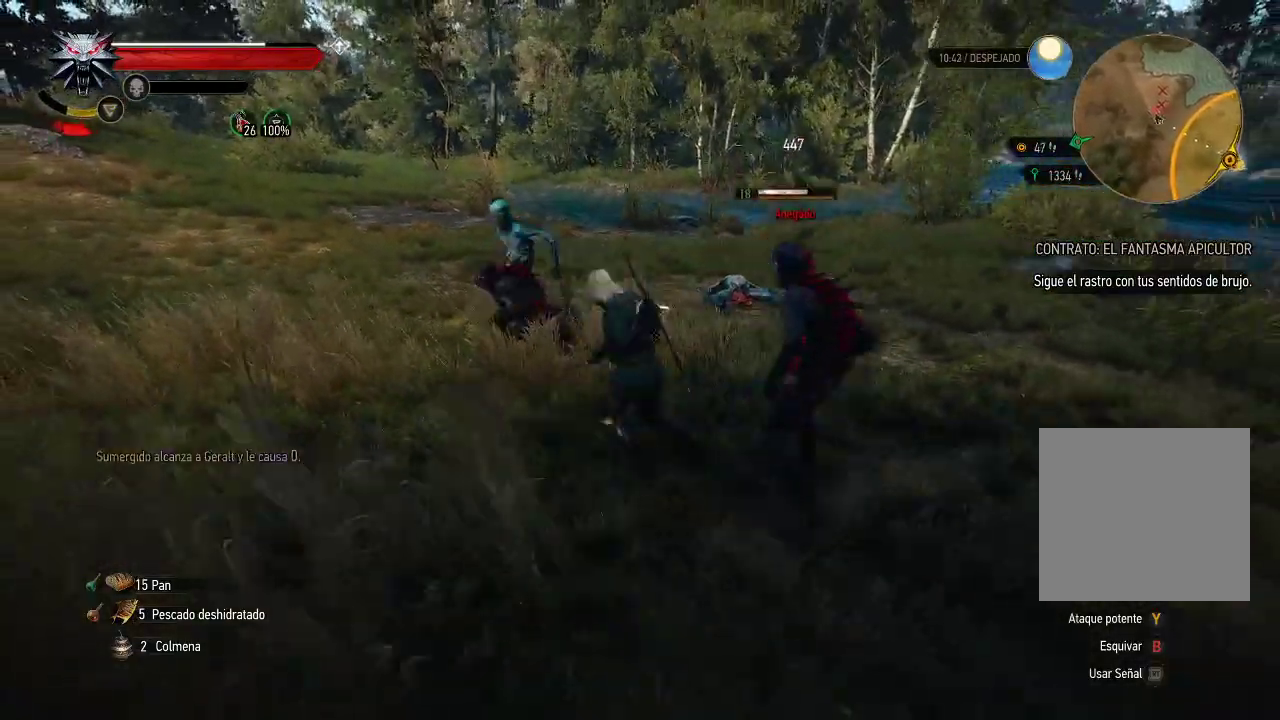
{"dt_ms": 500, "buttons": [], "left_stick": "right", "right_stick": "center", "events": [[50, "X", "up"], [100, "X", "down"], [150, "X", "up"], [150, "left_stick", "right"], [250, "X", "down"], [350, "X", "up"], [400, "X", "down"], [500, "X", "up"]]}
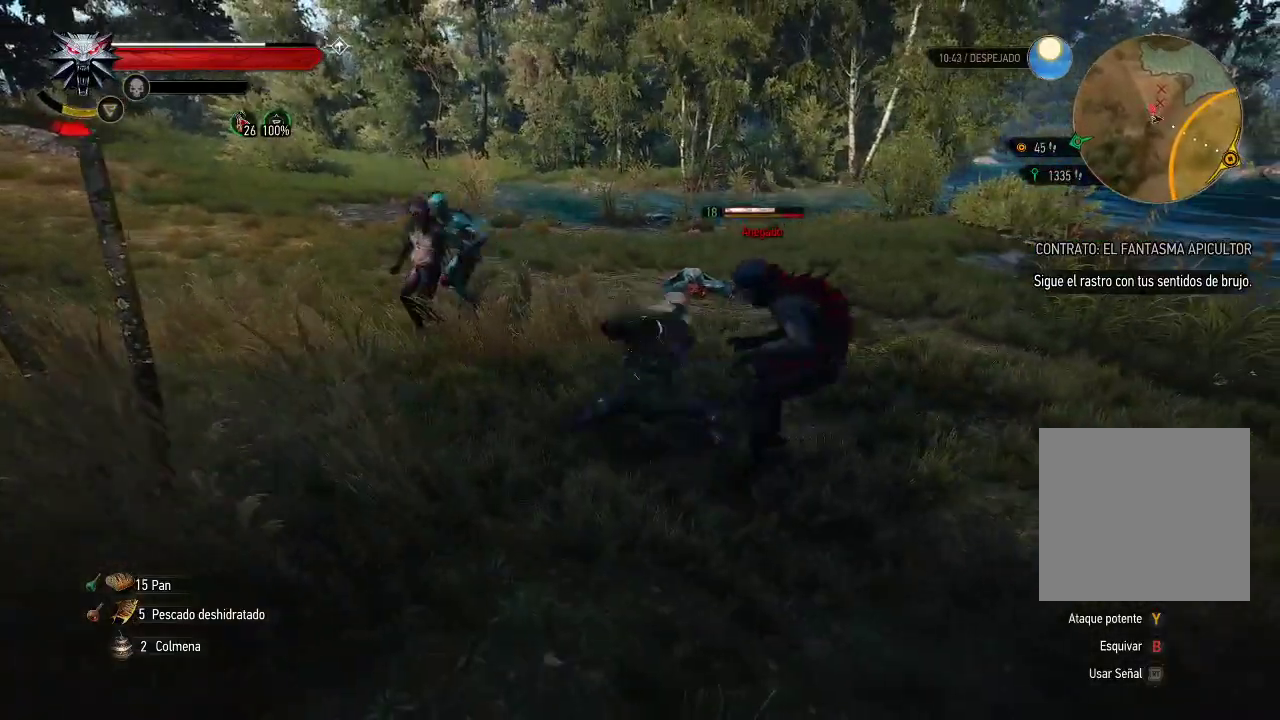
{"dt_ms": 500, "buttons": [], "left_stick": "right", "right_stick": "center", "events": [[100, "X", "down"], [150, "X", "up"], [250, "X", "down"], [300, "X", "up"]]}
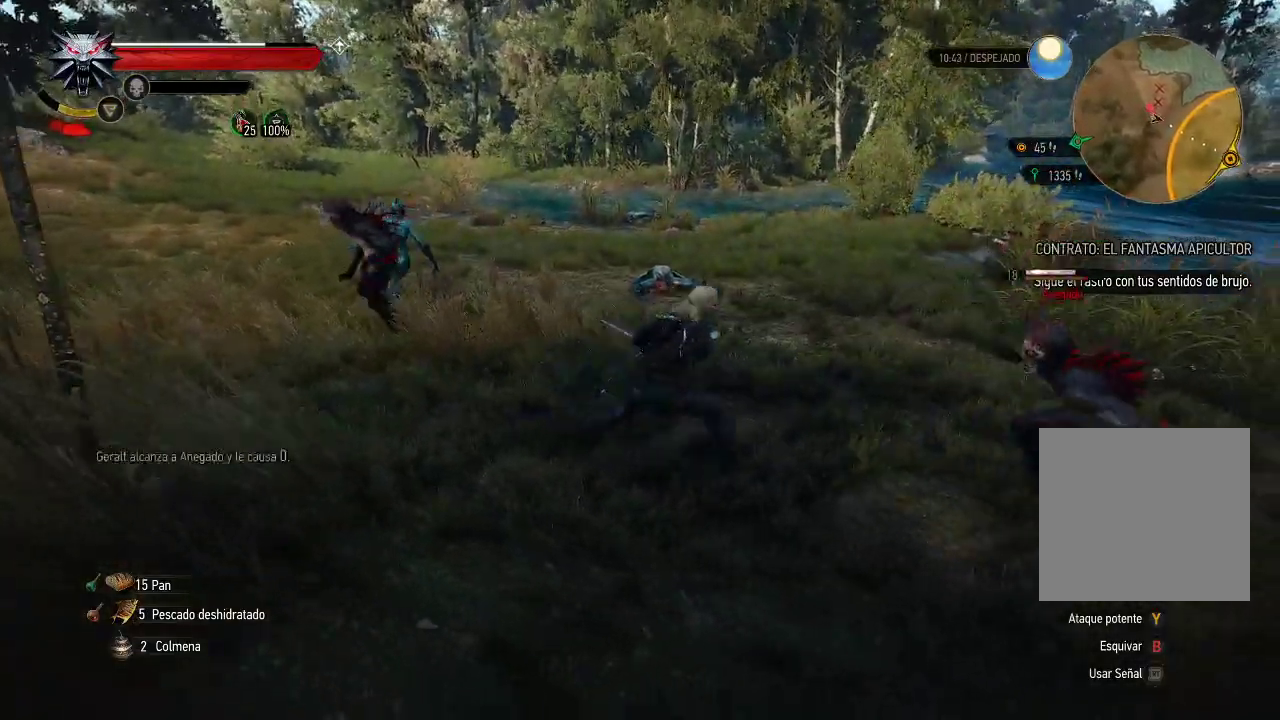
{"dt_ms": 500, "buttons": [], "left_stick": "down-right", "right_stick": "center", "events": [[50, "X", "down"], [100, "X", "up"], [200, "X", "down"], [300, "X", "up"], [350, "left_stick", "down-right"]]}
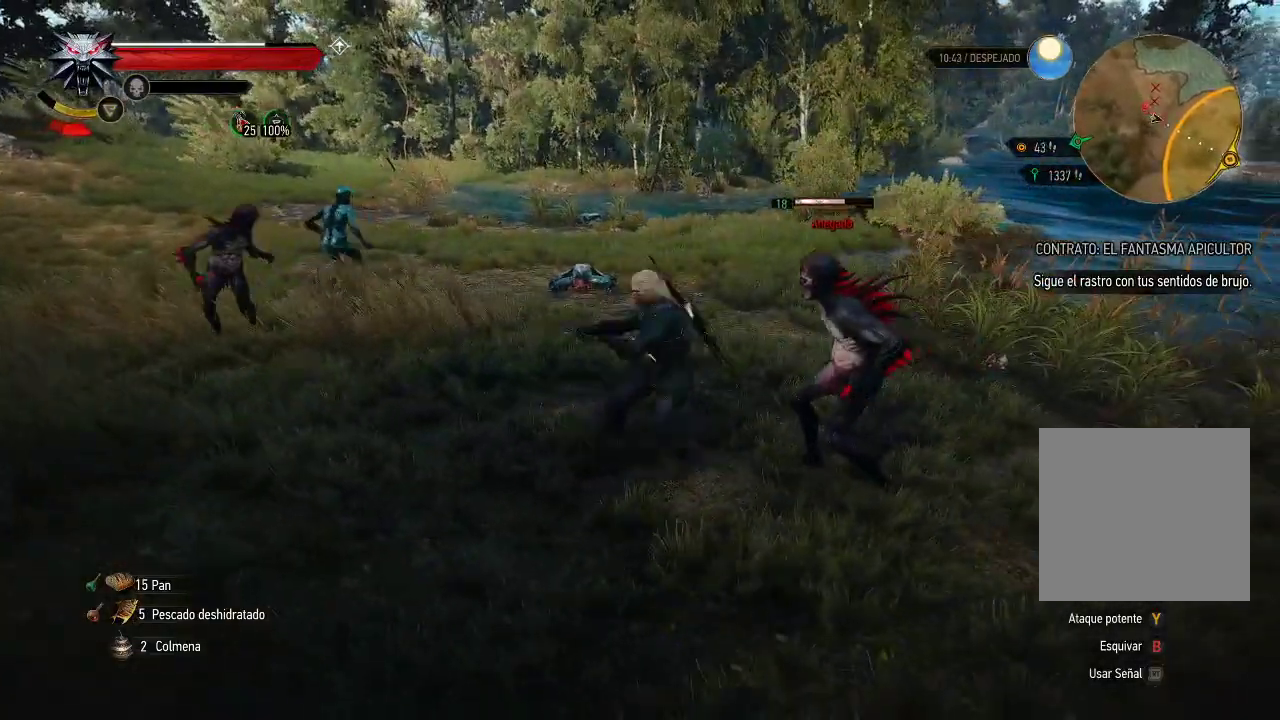
{"dt_ms": 500, "buttons": [], "left_stick": "down-right", "right_stick": "center", "events": [[100, "B", "down"], [200, "B", "up"]]}